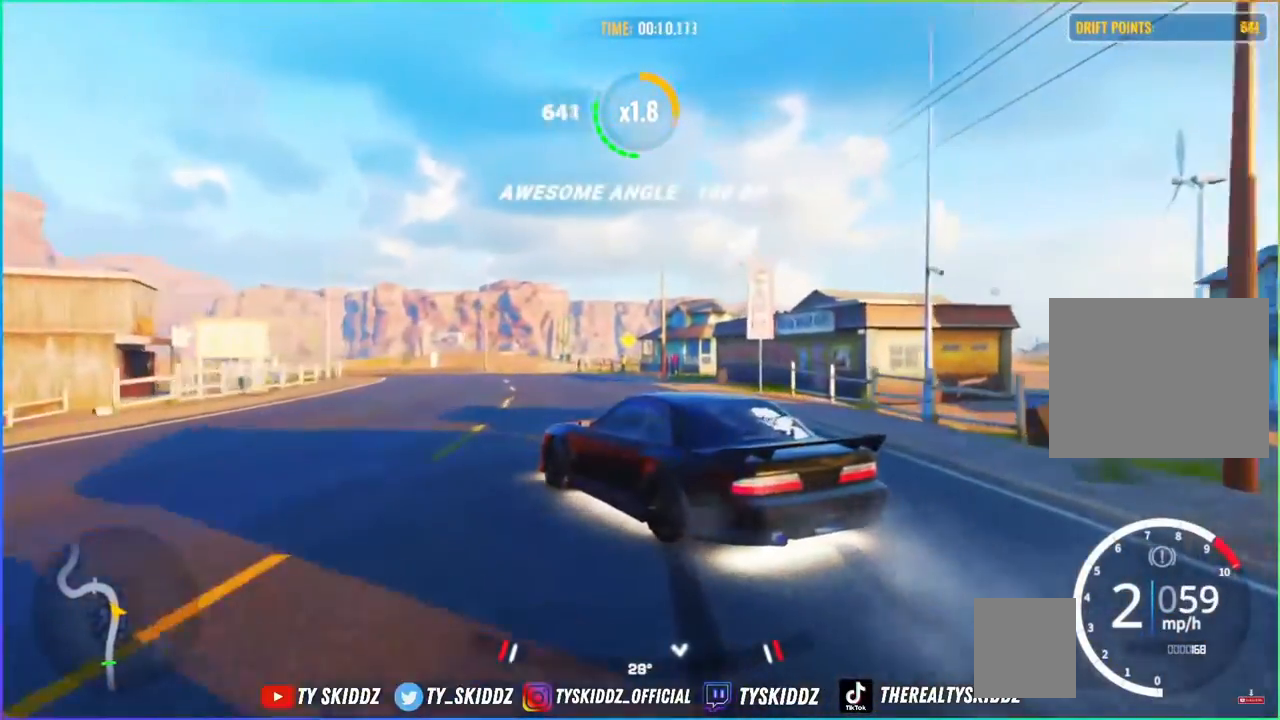
Gameplay with a controller (PlayStation layout); each line is a JSON object with the inputs held at the frame after it. "events" lists button and stick changes between this image and that frame as [ms after this image, input, new state], when the widget could be followed in between.
{"buttons": [], "left_stick": "up-left", "right_stick": "center", "events": [[133, "L2", "down"], [283, "left_stick", "up-left"], [350, "L2", "up"], [450, "R2", "up"]]}
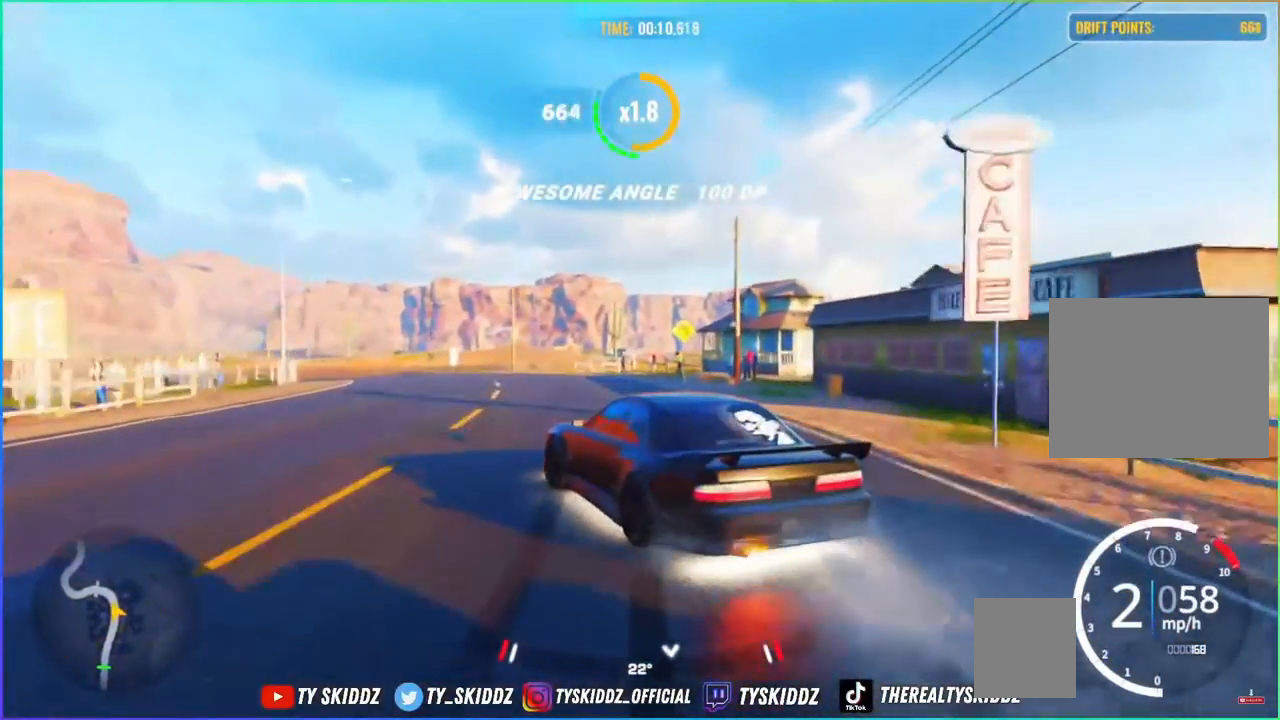
{"buttons": ["R2"], "left_stick": "up-left", "right_stick": "center", "events": [[117, "L2", "down"], [117, "R2", "down"], [250, "R2", "up"], [267, "L2", "up"], [467, "R2", "down"]]}
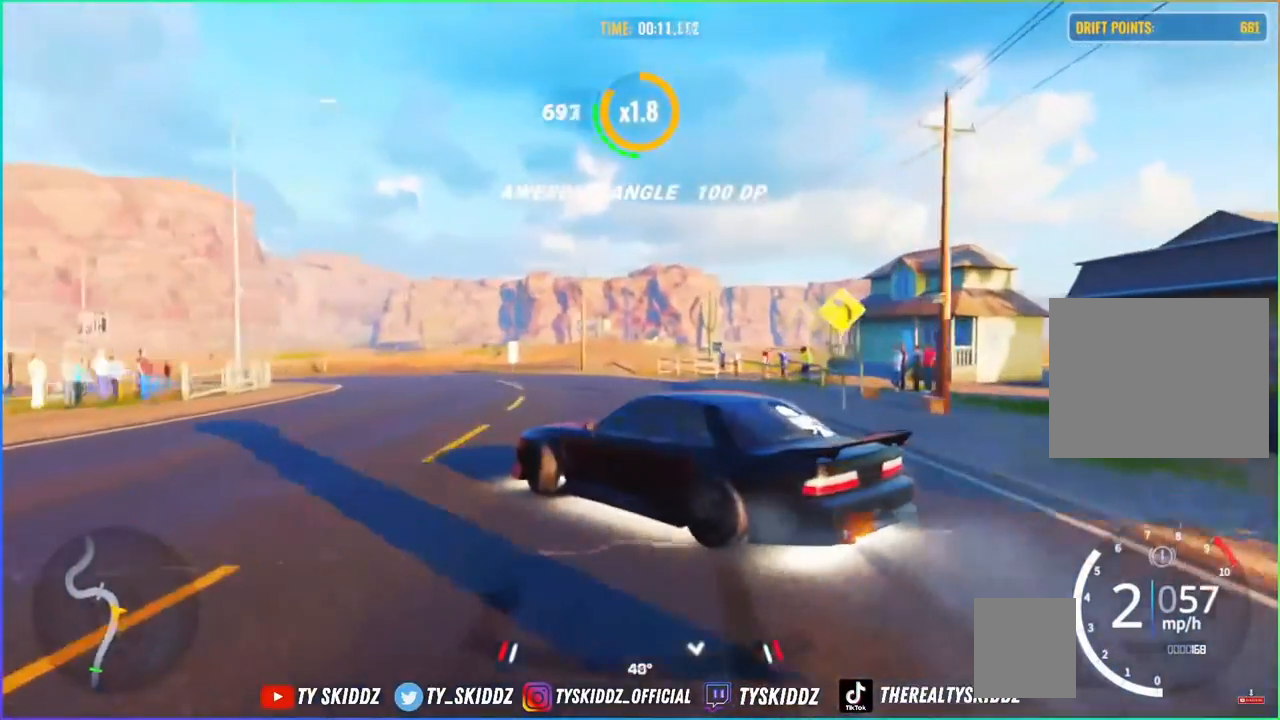
{"buttons": ["R2"], "left_stick": "up-left", "right_stick": "center", "events": [[167, "L2", "down"], [283, "L2", "up"], [283, "R2", "up"], [417, "R2", "down"]]}
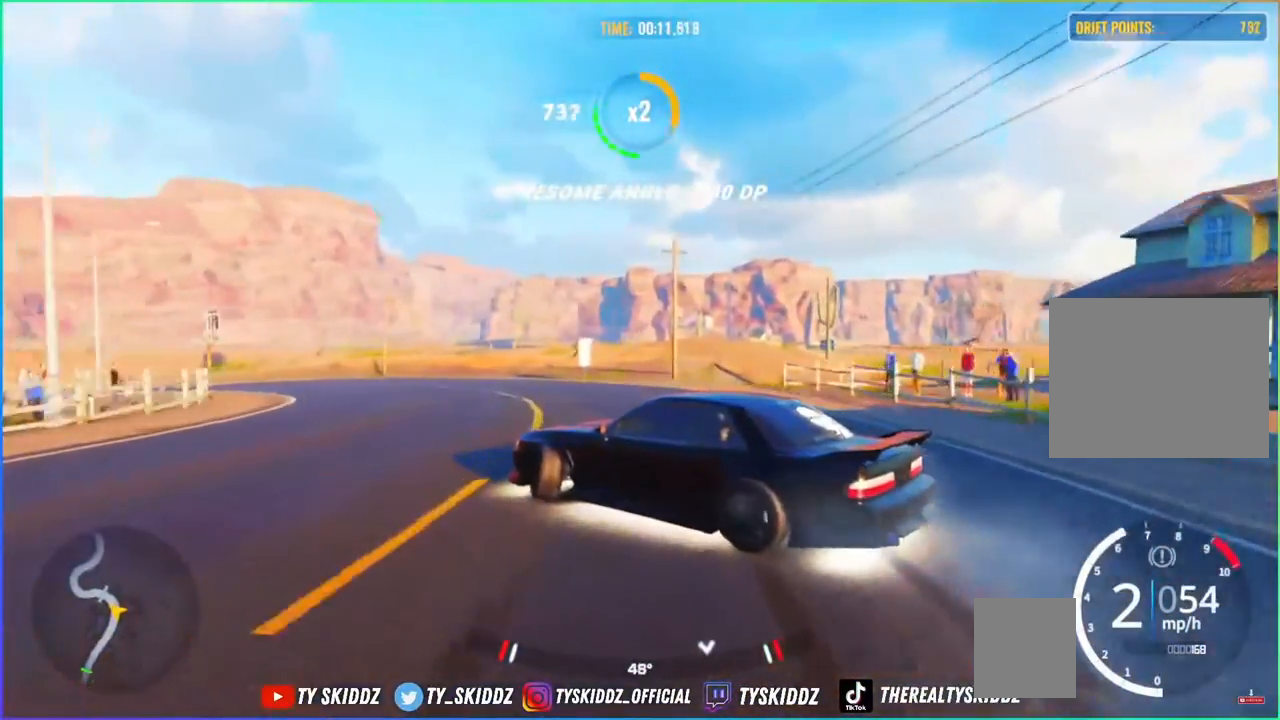
{"buttons": ["R2"], "left_stick": "up-left", "right_stick": "center", "events": [[250, "L2", "down"], [467, "L2", "up"]]}
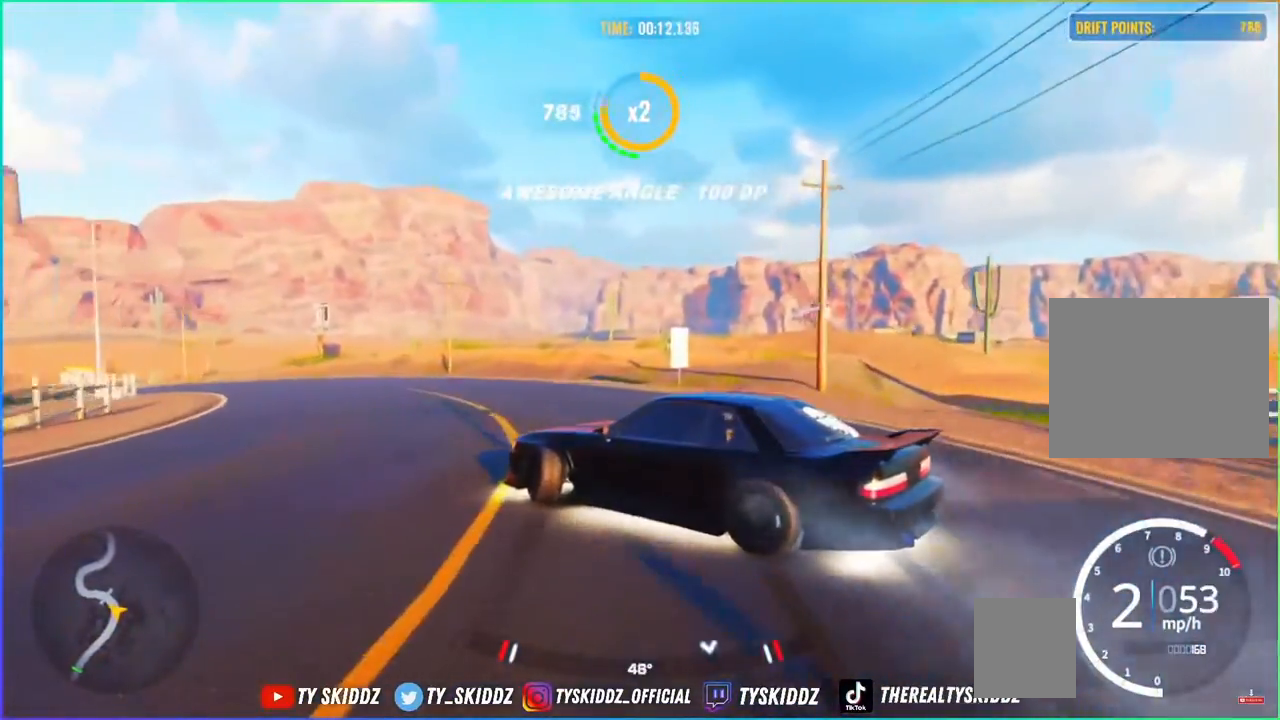
{"buttons": [], "left_stick": "up-left", "right_stick": "center", "events": [[33, "R2", "up"], [150, "R2", "down"], [333, "R2", "up"]]}
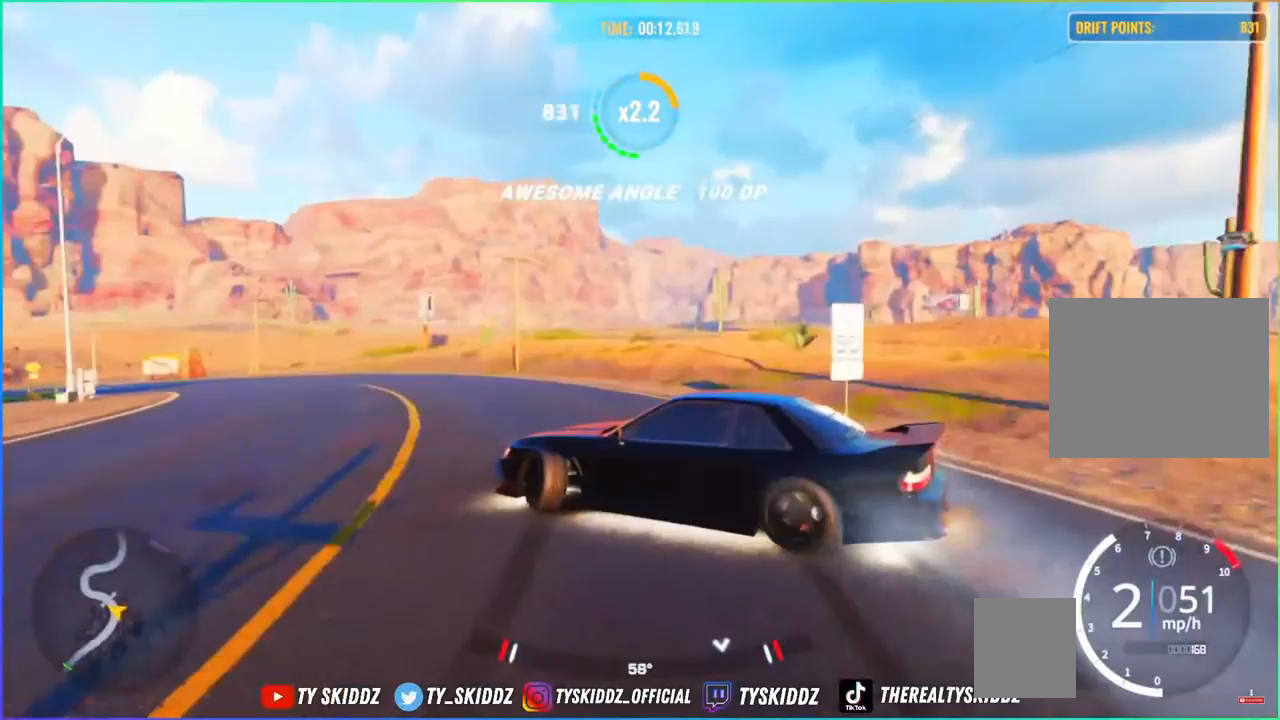
{"buttons": ["R2"], "left_stick": "up-left", "right_stick": "center", "events": [[183, "R2", "down"]]}
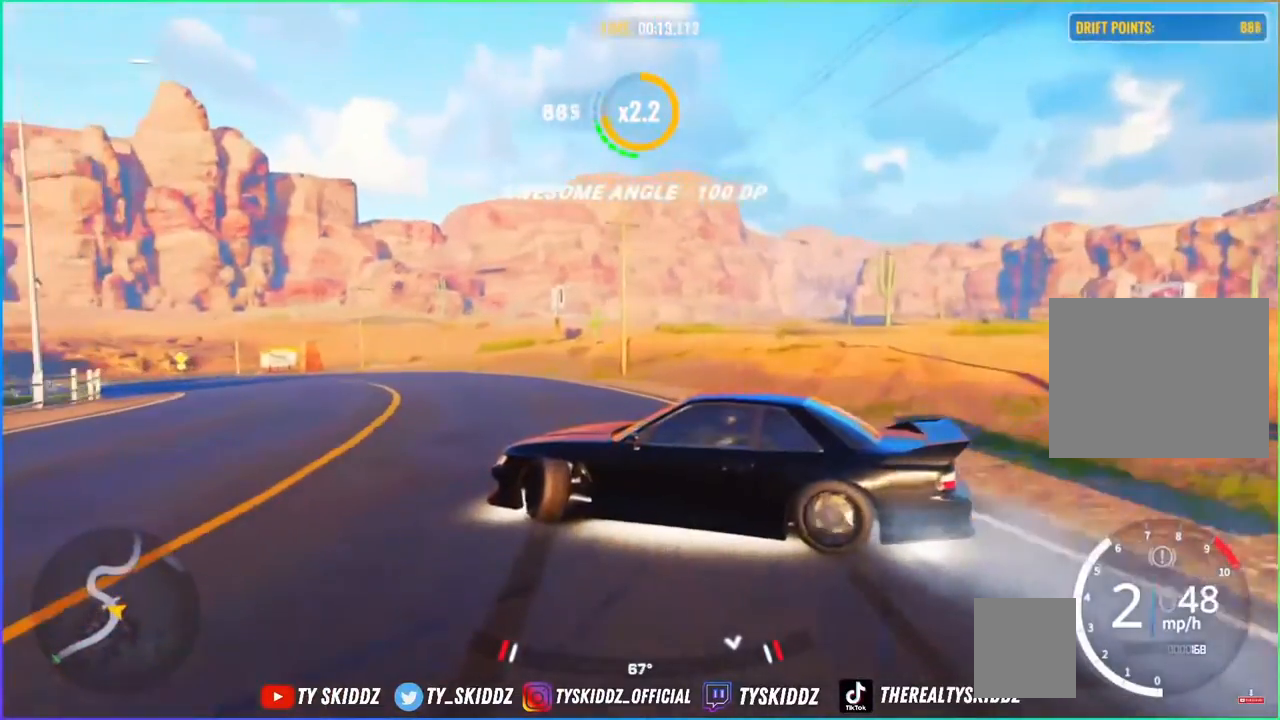
{"buttons": ["R2"], "left_stick": "up-left", "right_stick": "center", "events": [[283, "R2", "up"], [367, "R2", "down"]]}
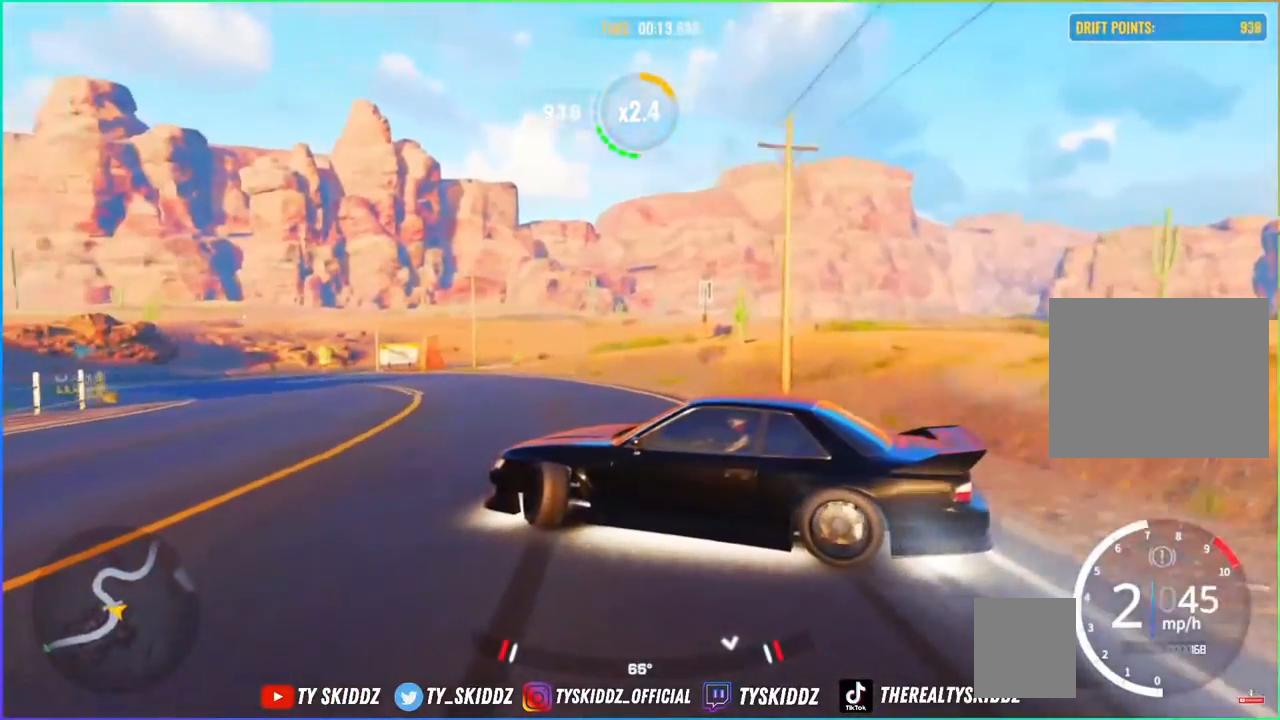
{"buttons": ["R2"], "left_stick": "up-left", "right_stick": "center", "events": [[67, "R2", "up"], [200, "R2", "down"], [333, "R2", "up"], [400, "R2", "down"]]}
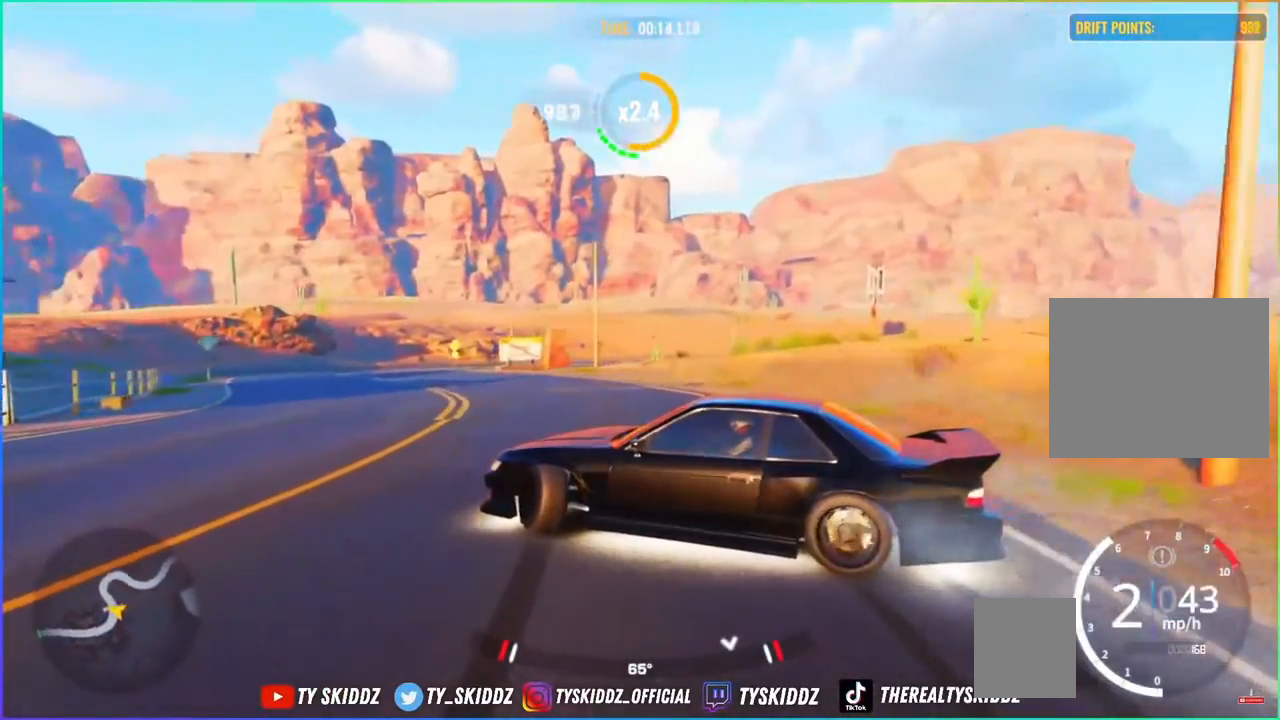
{"buttons": [], "left_stick": "up-left", "right_stick": "center", "events": [[83, "R2", "up"], [133, "R2", "down"], [283, "R2", "up"], [367, "R2", "down"], [500, "R2", "up"]]}
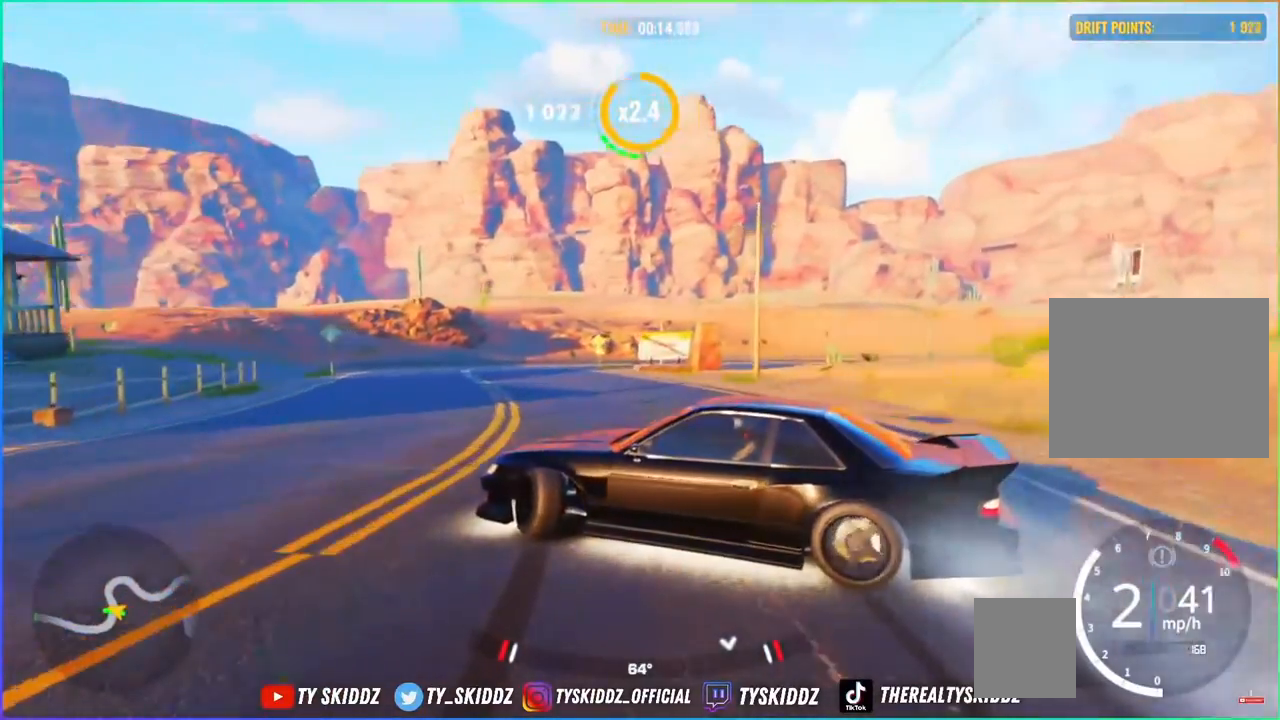
{"buttons": [], "left_stick": "up-left", "right_stick": "center", "events": [[67, "R2", "down"], [200, "R2", "up"], [300, "R2", "down"], [433, "R2", "up"]]}
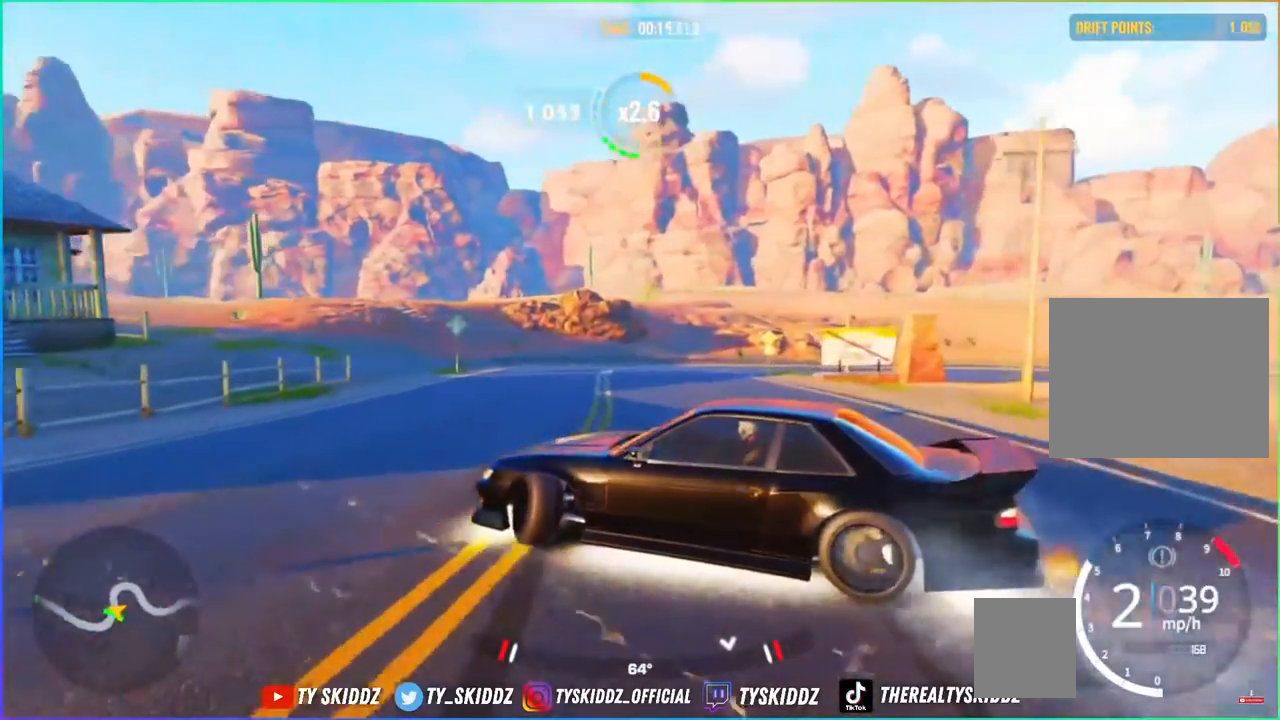
{"buttons": [], "left_stick": "up", "right_stick": "center", "events": [[33, "R2", "down"], [100, "R2", "up"], [233, "R2", "down"], [350, "R2", "up"], [367, "R2", "down"], [367, "left_stick", "up"], [500, "R2", "up"]]}
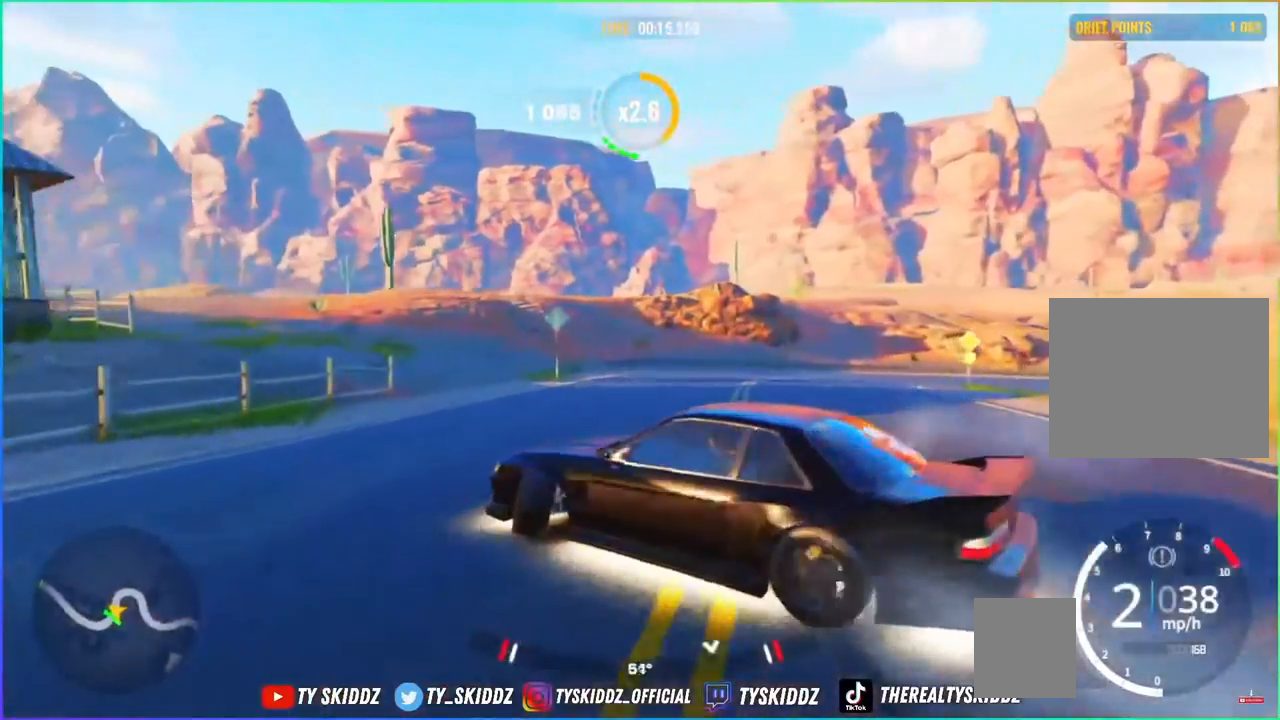
{"buttons": [], "left_stick": "right", "right_stick": "center", "events": [[67, "R2", "down"], [133, "left_stick", "up-right"], [250, "left_stick", "right"], [467, "R2", "up"]]}
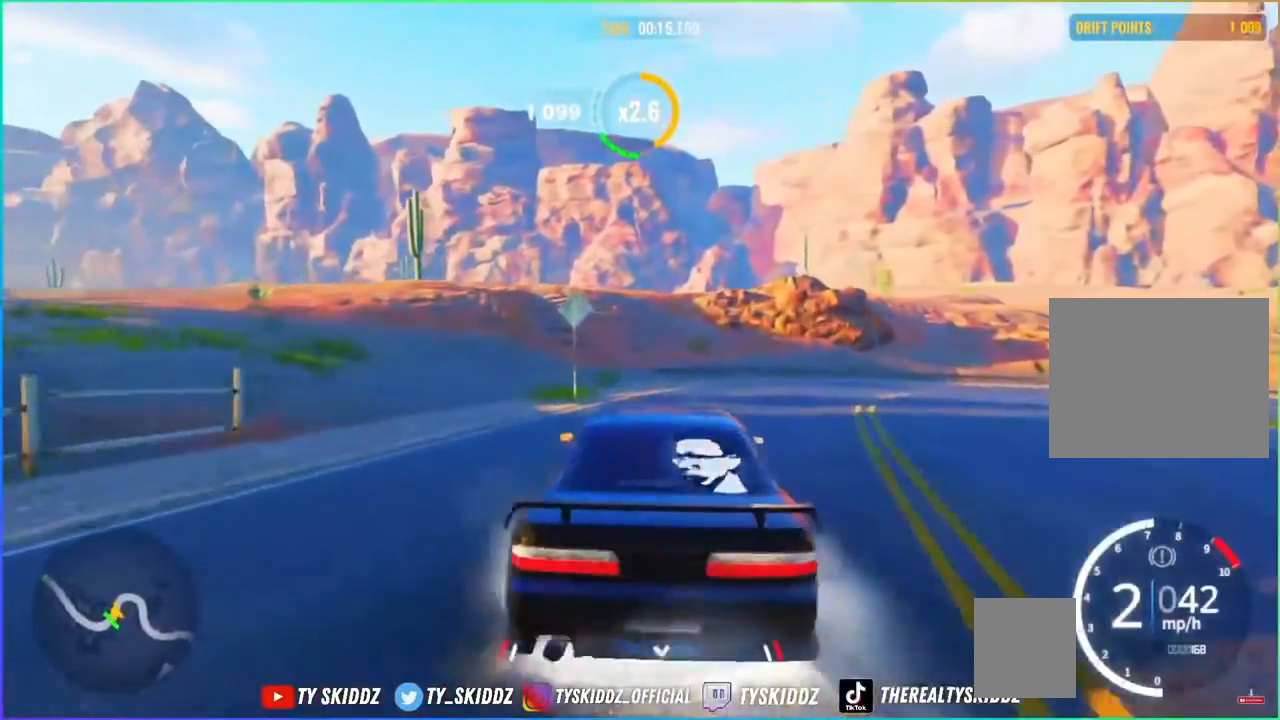
{"buttons": [], "left_stick": "up-right", "right_stick": "center", "events": [[233, "R2", "down"], [400, "R2", "up"], [433, "left_stick", "up-right"]]}
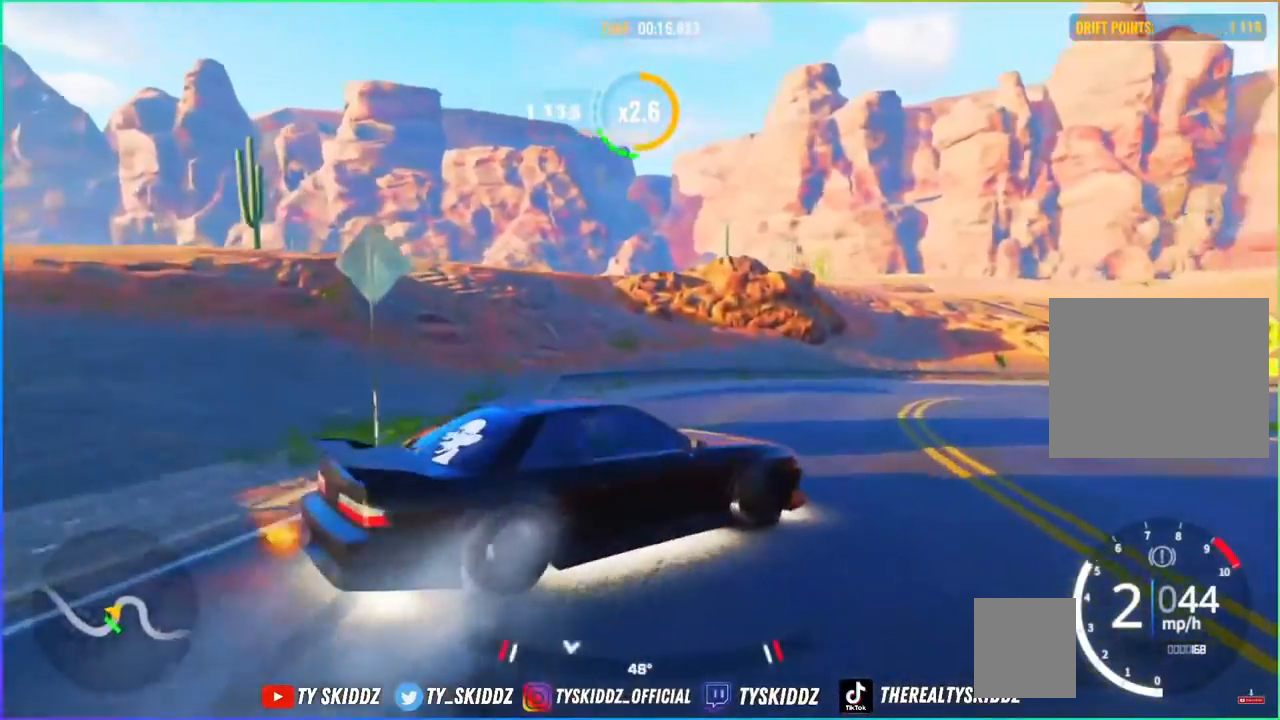
{"buttons": [], "left_stick": "up-right", "right_stick": "center", "events": [[233, "R2", "down"], [467, "R2", "up"]]}
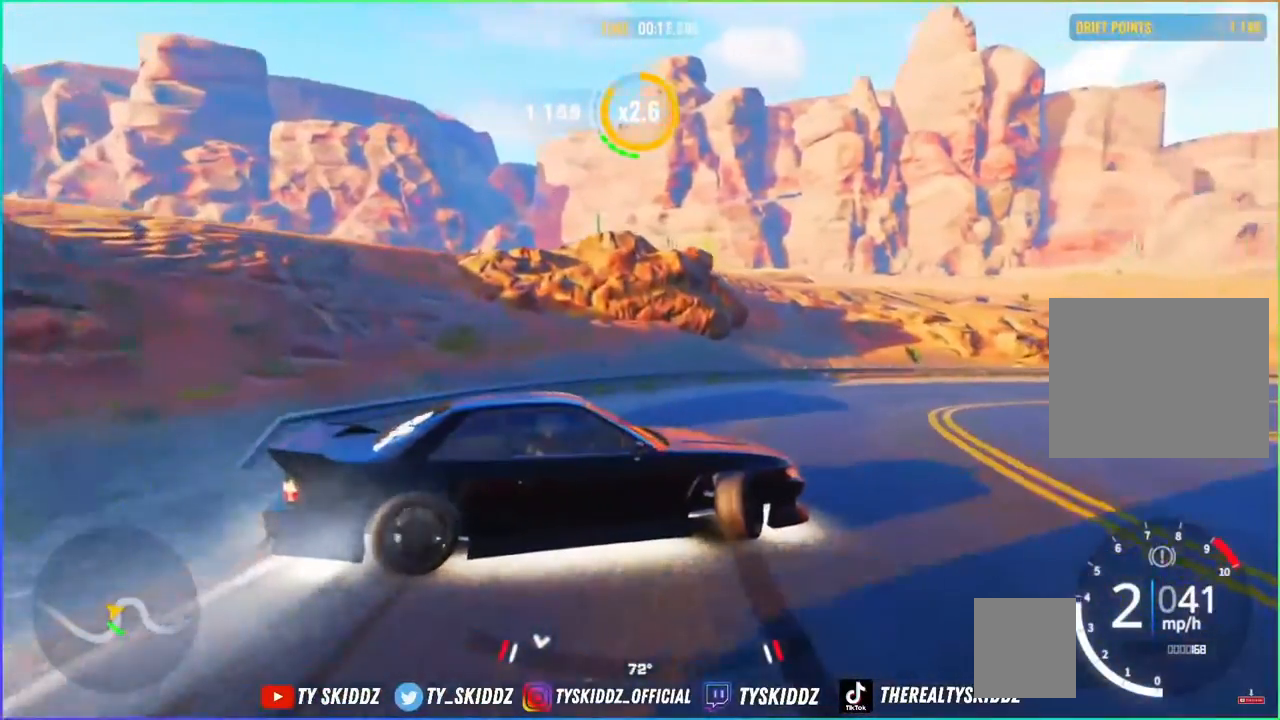
{"buttons": ["R2"], "left_stick": "up-right", "right_stick": "center", "events": [[33, "R2", "down"]]}
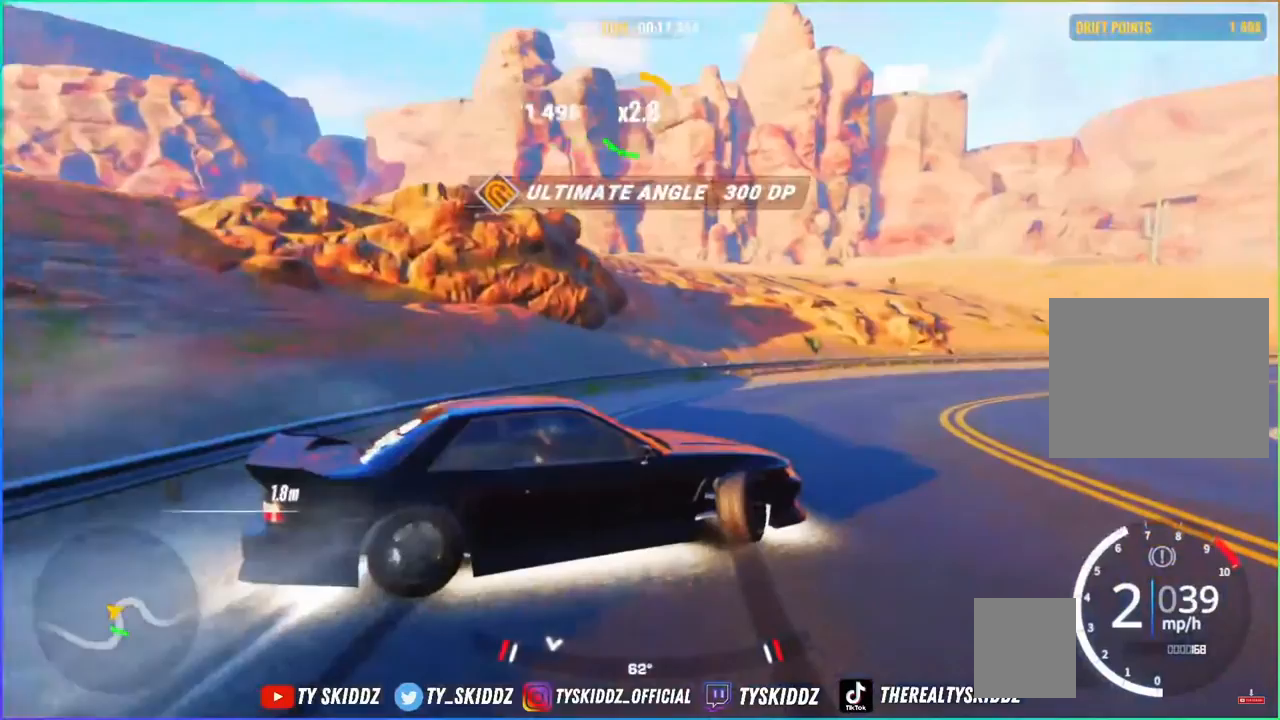
{"buttons": ["R2"], "left_stick": "up-right", "right_stick": "center", "events": []}
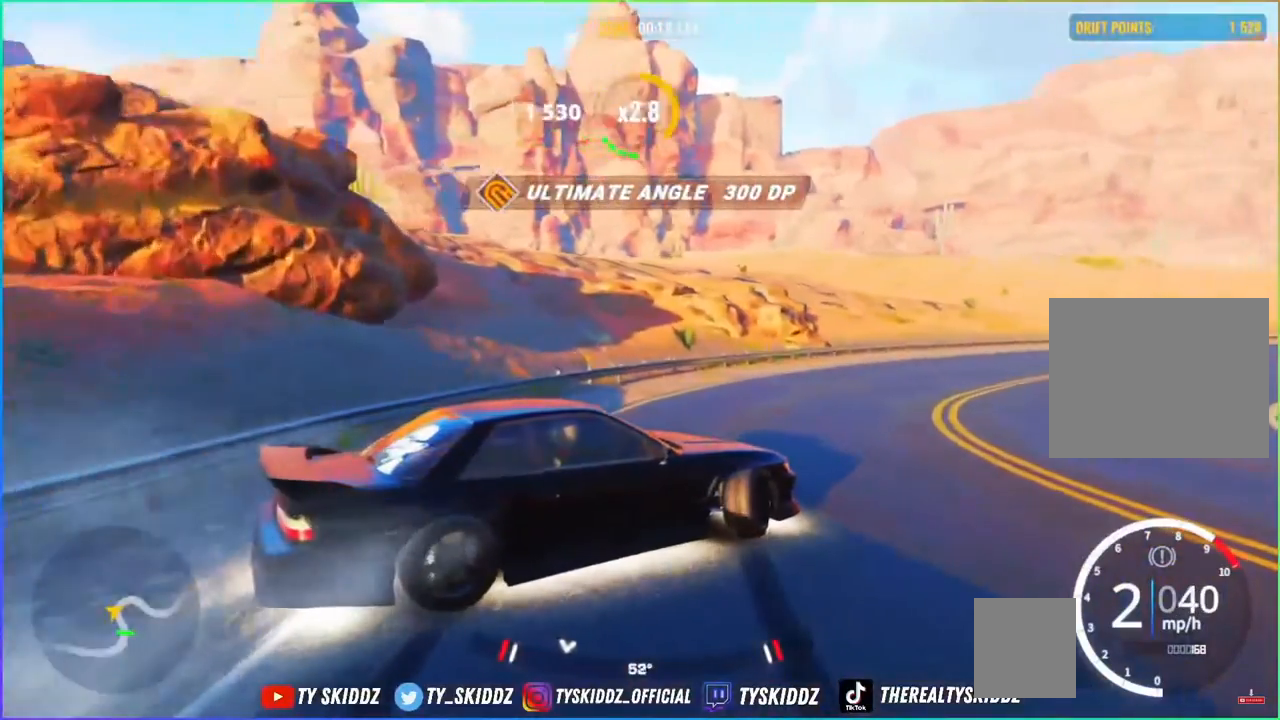
{"buttons": ["R2"], "left_stick": "up-right", "right_stick": "center", "events": [[333, "R2", "up"], [500, "R2", "down"]]}
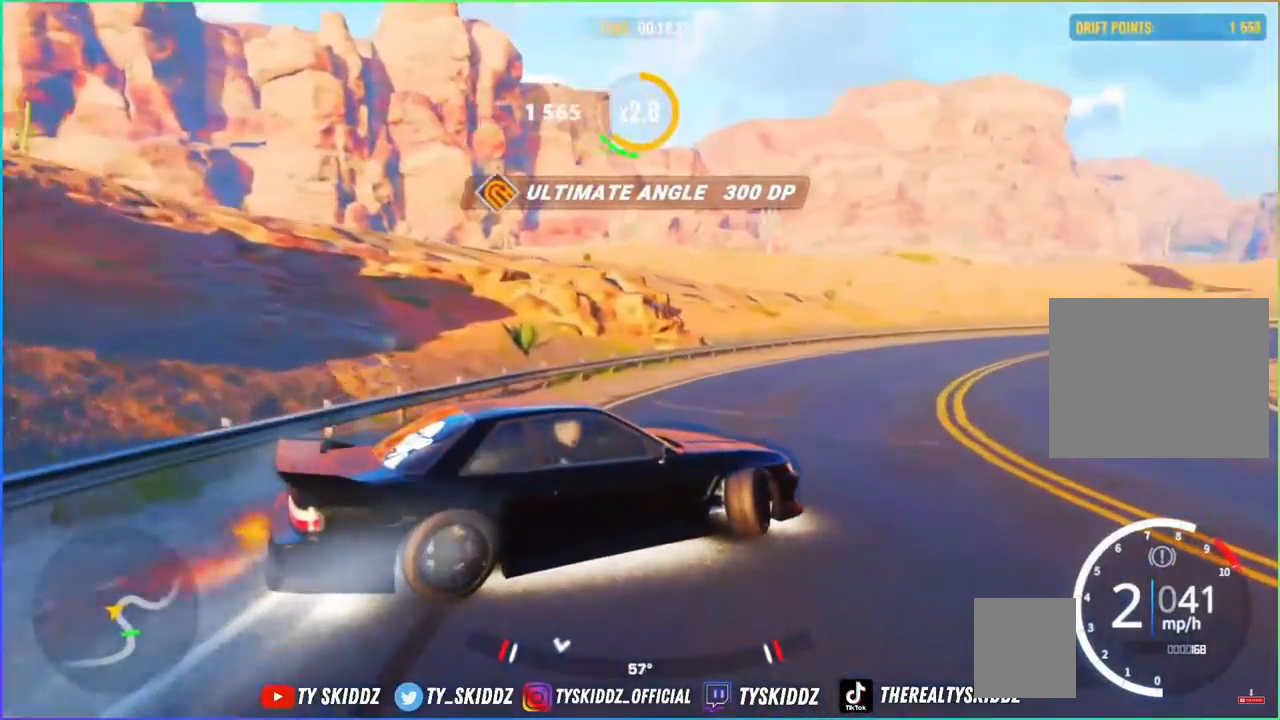
{"buttons": ["R2"], "left_stick": "up-right", "right_stick": "center", "events": []}
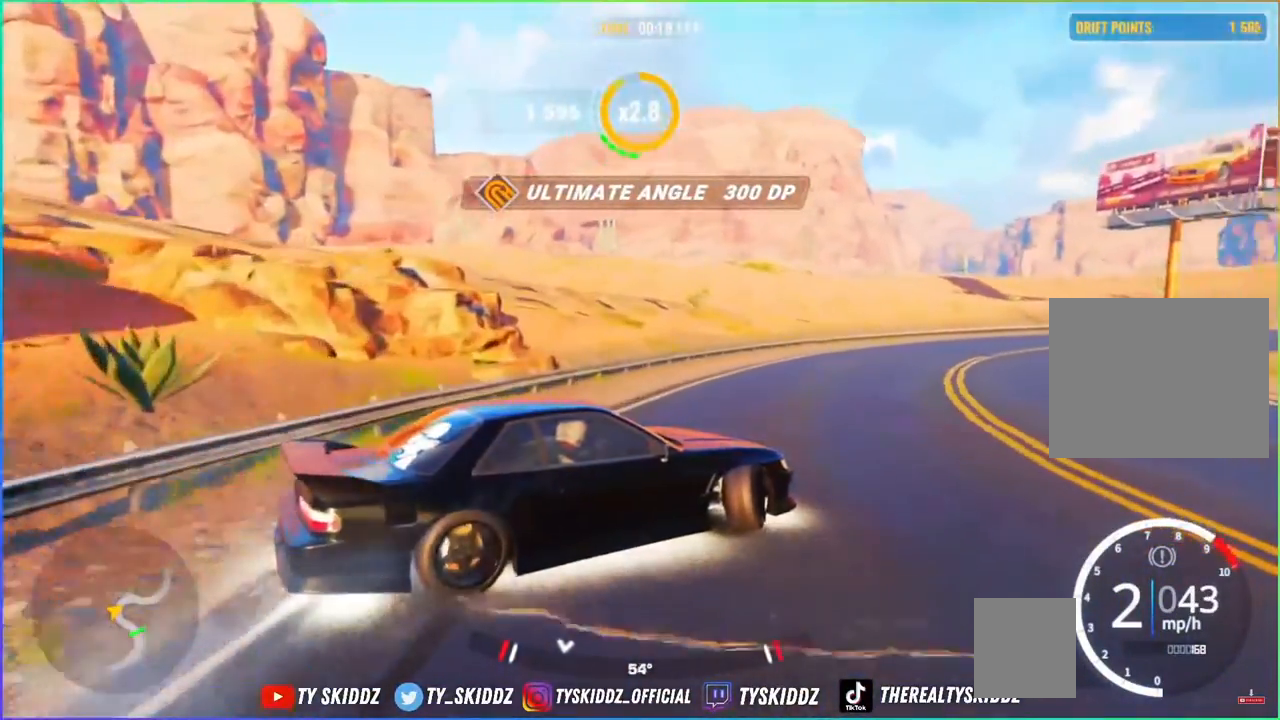
{"buttons": ["R2"], "left_stick": "up-right", "right_stick": "center", "events": [[100, "R1", "down"], [167, "R2", "up"], [200, "R1", "up"], [250, "R2", "down"]]}
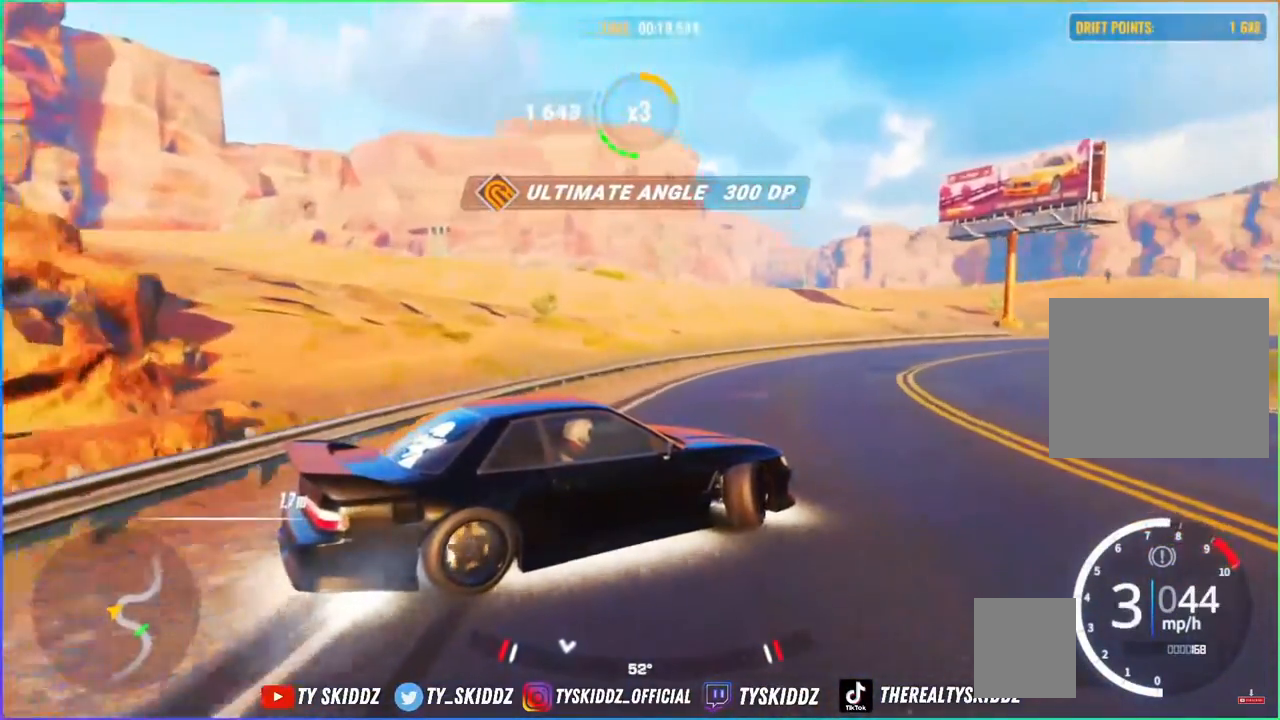
{"buttons": ["R2"], "left_stick": "up-right", "right_stick": "center", "events": []}
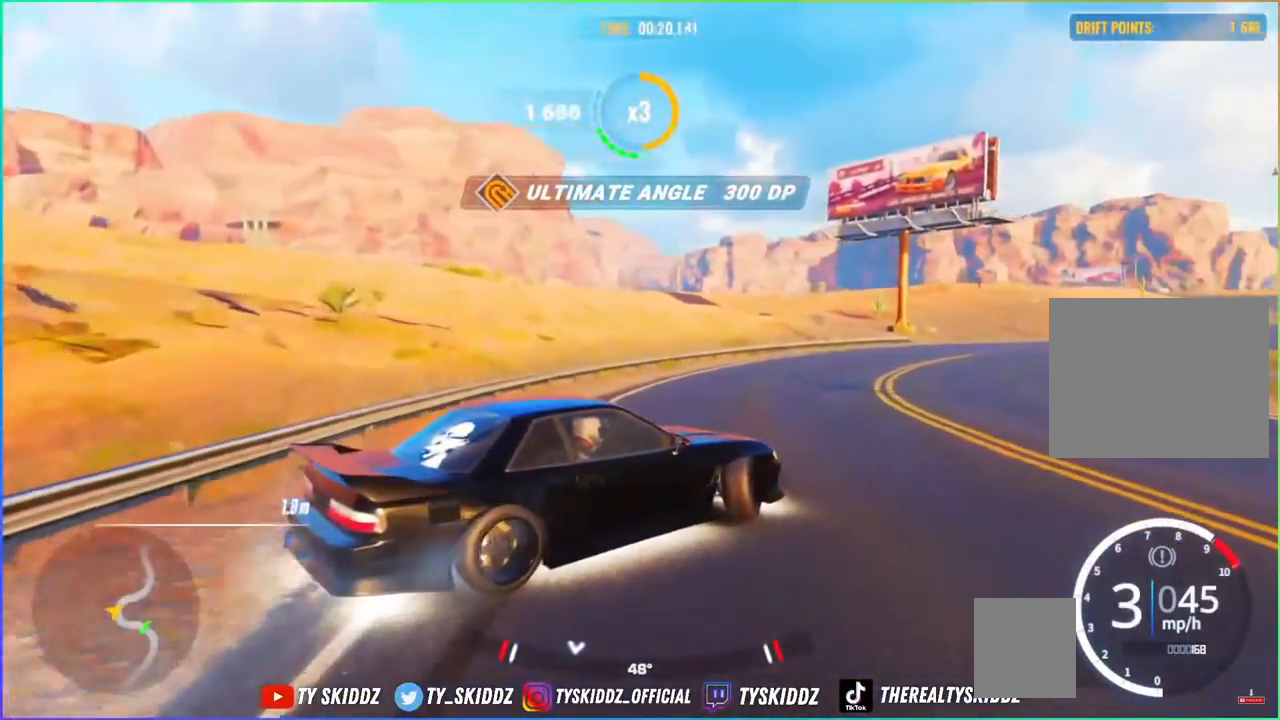
{"buttons": ["R2"], "left_stick": "up-right", "right_stick": "center", "events": []}
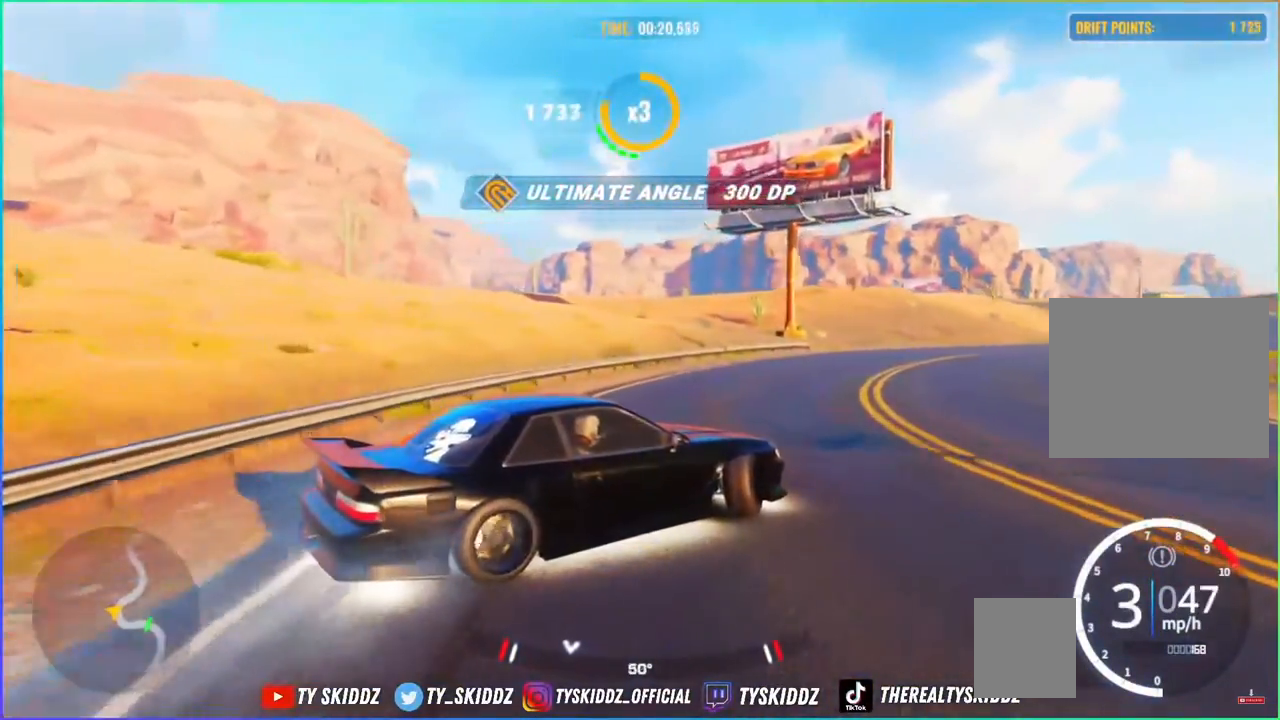
{"buttons": [], "left_stick": "up-right", "right_stick": "center", "events": [[267, "R2", "up"], [350, "R2", "down"], [500, "R2", "up"]]}
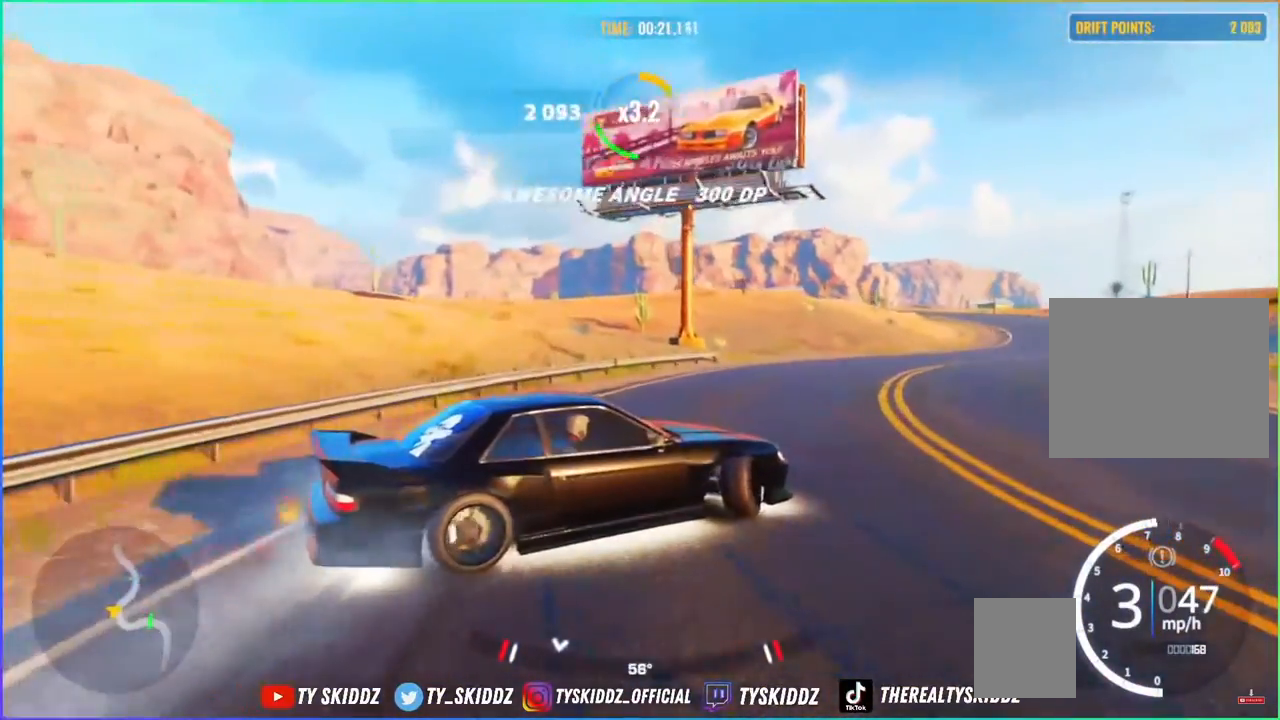
{"buttons": [], "left_stick": "up-right", "right_stick": "center", "events": [[100, "R2", "down"], [200, "R2", "up"]]}
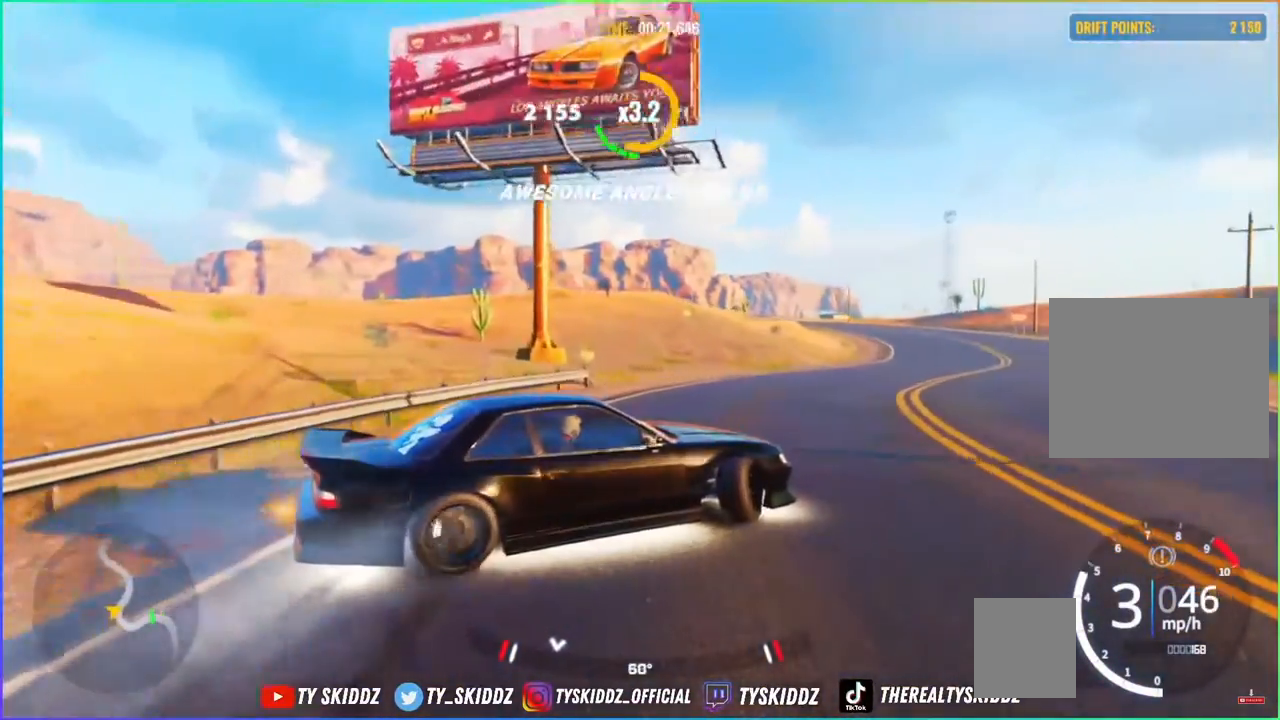
{"buttons": ["R2"], "left_stick": "up-right", "right_stick": "center", "events": [[67, "L1", "down"], [133, "L1", "up"], [133, "R2", "down"]]}
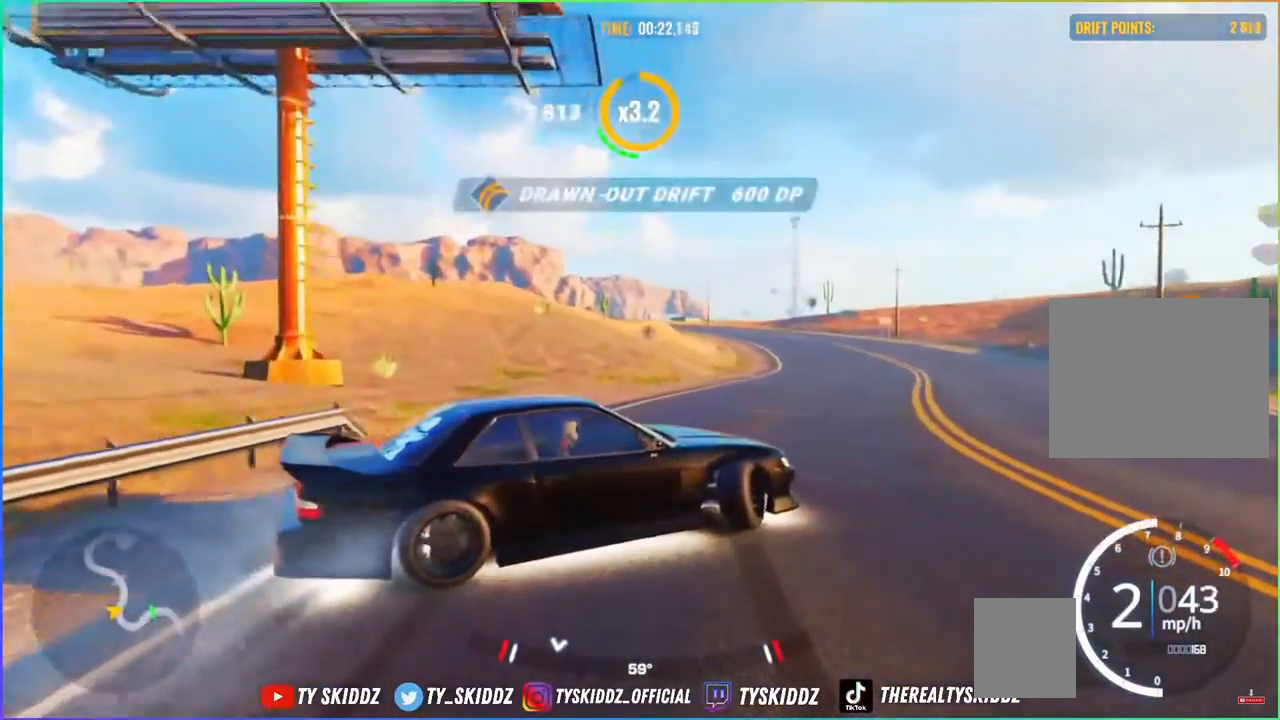
{"buttons": [], "left_stick": "up-right", "right_stick": "center", "events": [[200, "R2", "up"], [367, "R2", "down"], [400, "R2", "up"]]}
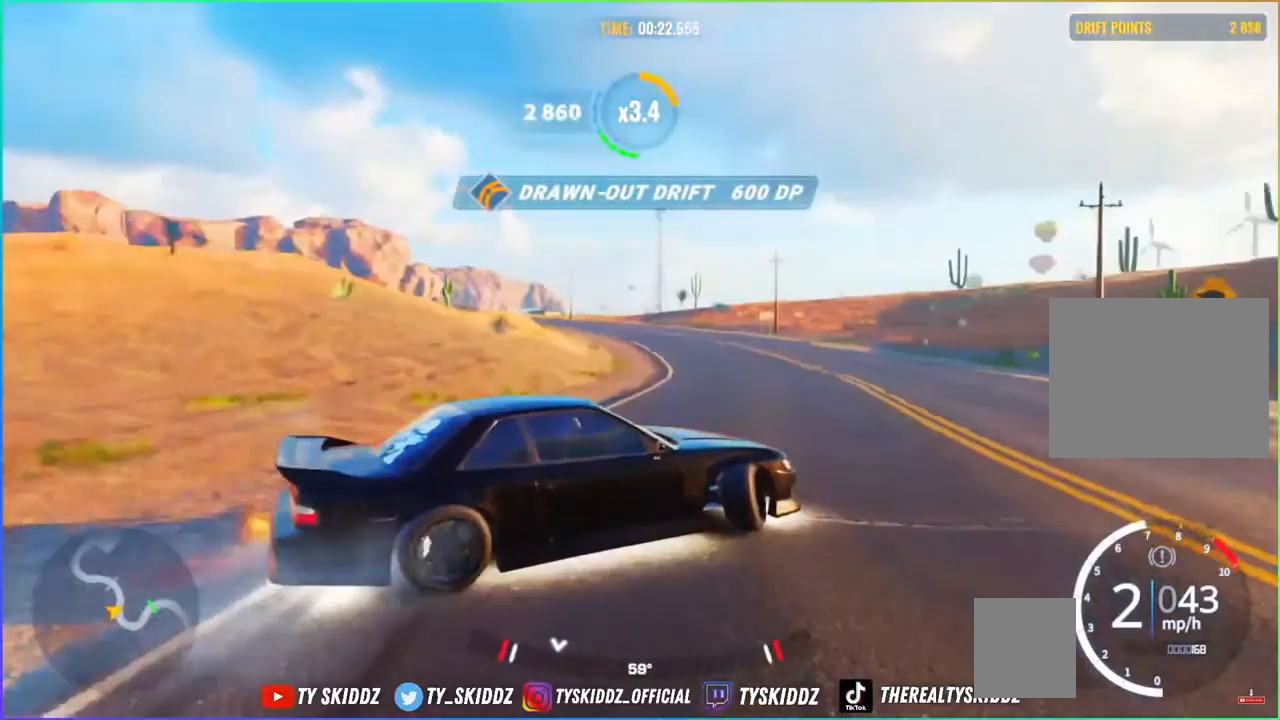
{"buttons": ["R2"], "left_stick": "up", "right_stick": "center", "events": [[17, "R2", "down"], [150, "R2", "up"], [217, "R2", "down"], [317, "left_stick", "up"], [333, "R2", "up"], [400, "R2", "down"]]}
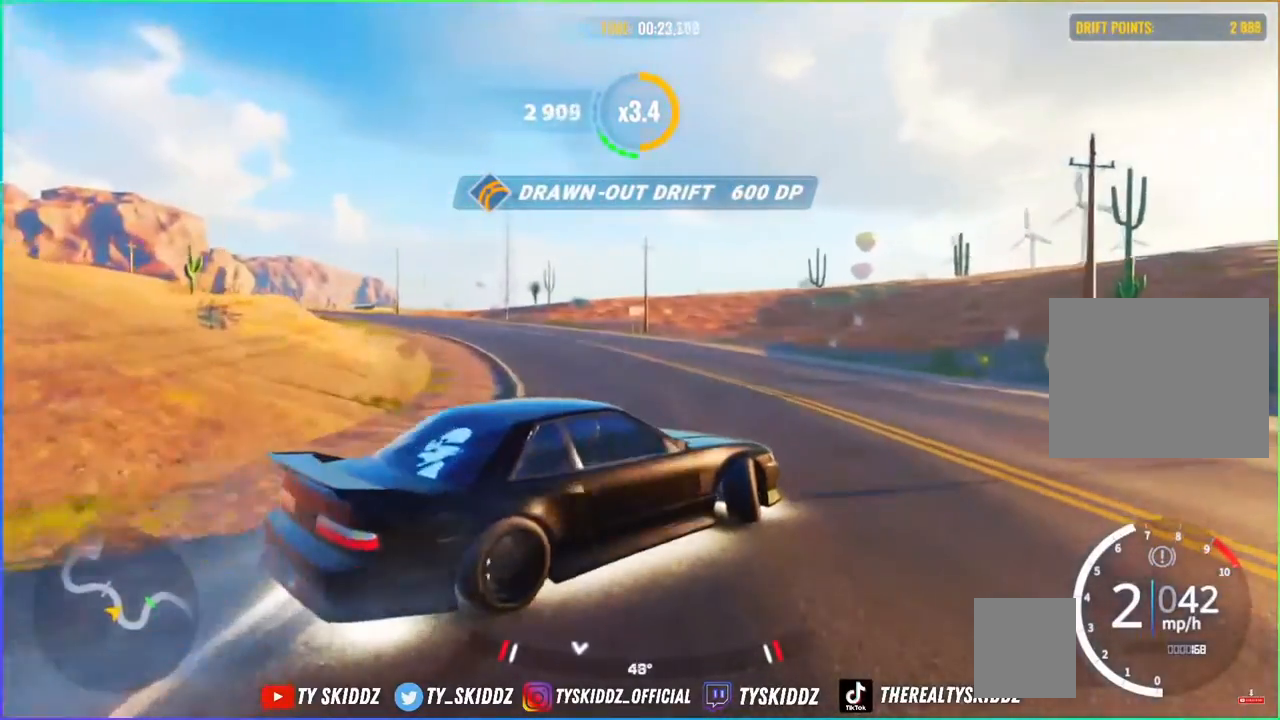
{"buttons": ["R2", "L3"], "left_stick": "left", "right_stick": "center", "events": [[50, "R2", "up"], [117, "R2", "down"], [167, "left_stick", "up-left"], [250, "R2", "up"], [367, "L3", "down"], [367, "R2", "down"], [367, "left_stick", "left"]]}
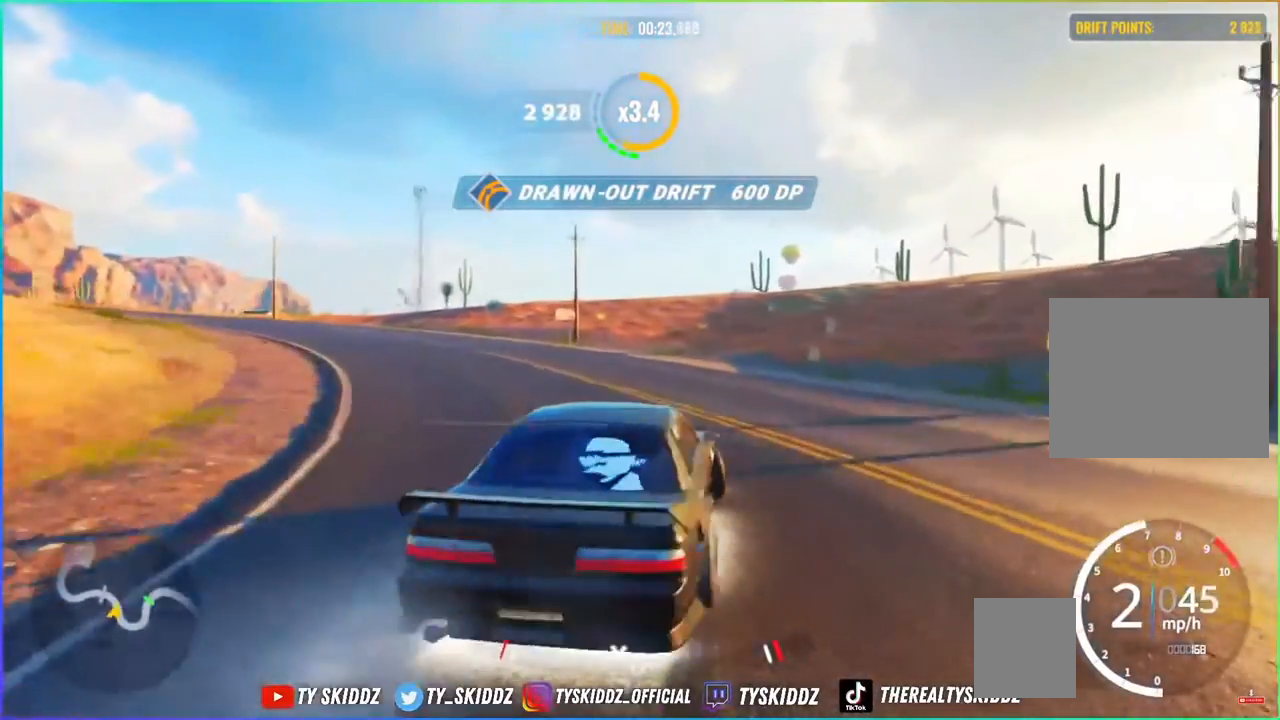
{"buttons": ["R2"], "left_stick": "up-left", "right_stick": "center", "events": [[300, "R2", "up"], [350, "L3", "up"], [350, "left_stick", "up-left"], [367, "R2", "down"]]}
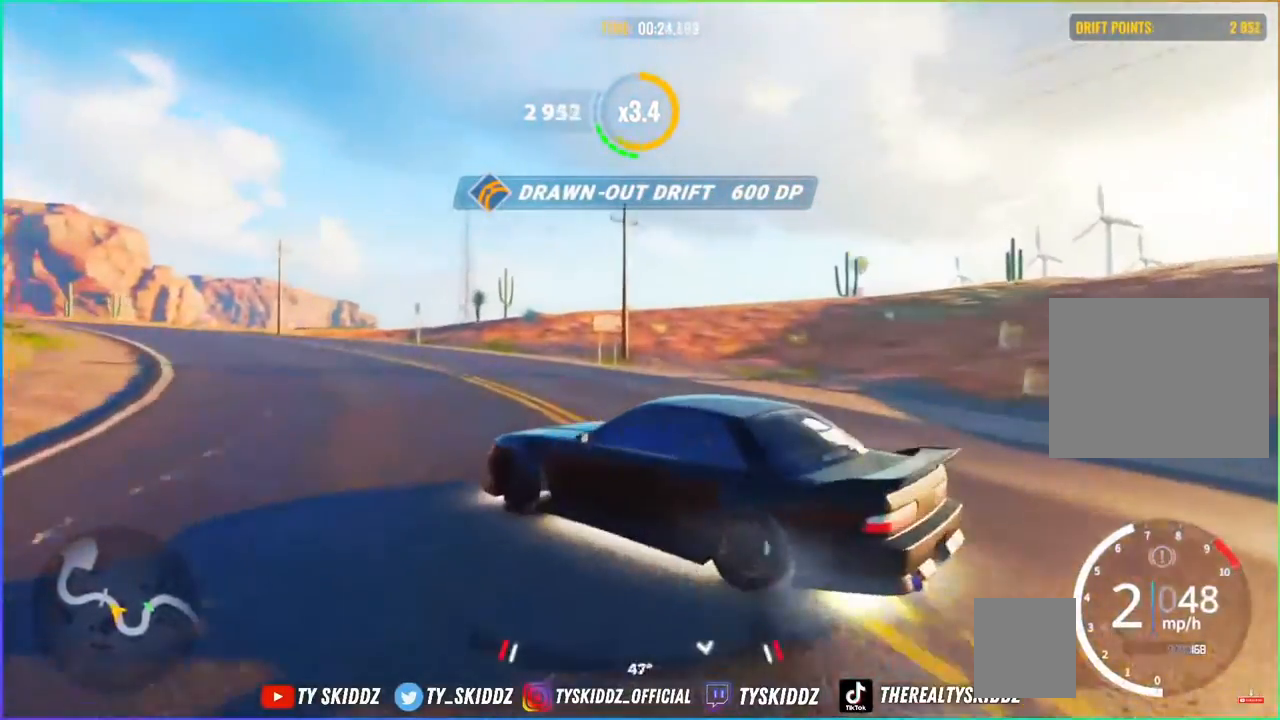
{"buttons": ["R2"], "left_stick": "up-left", "right_stick": "center", "events": [[33, "R2", "up"], [317, "R2", "down"]]}